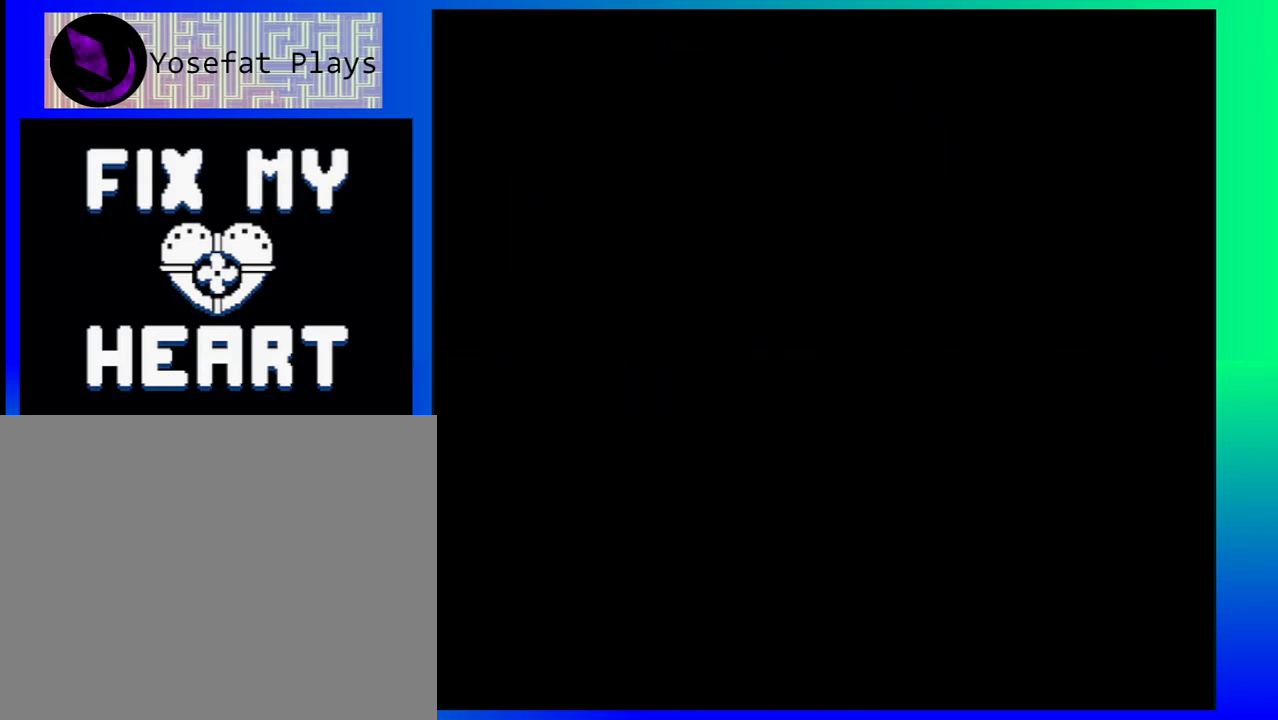
Gameplay with a controller (Nintendo layout); each line is a JSON object with the inputs held at the frame after it. "events" lists button and stick changes between this image and that frame as [ms after this image, input, new state], when the widget could be followed in between. Not read: L1 L2 L3 R1 R2 R3 left_stick right_stick.
{"buttons": ["DPAD_RIGHT"], "events": [[433, "DPAD_RIGHT", "down"]]}
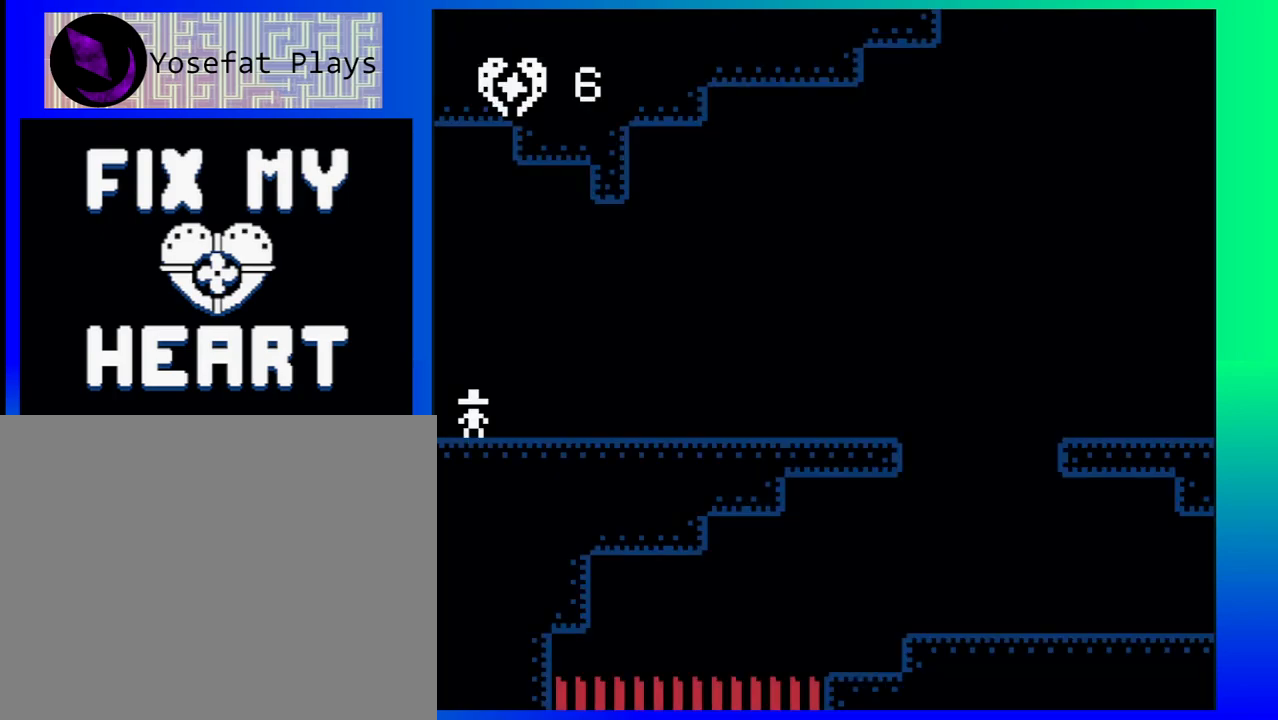
{"buttons": ["DPAD_RIGHT"], "events": []}
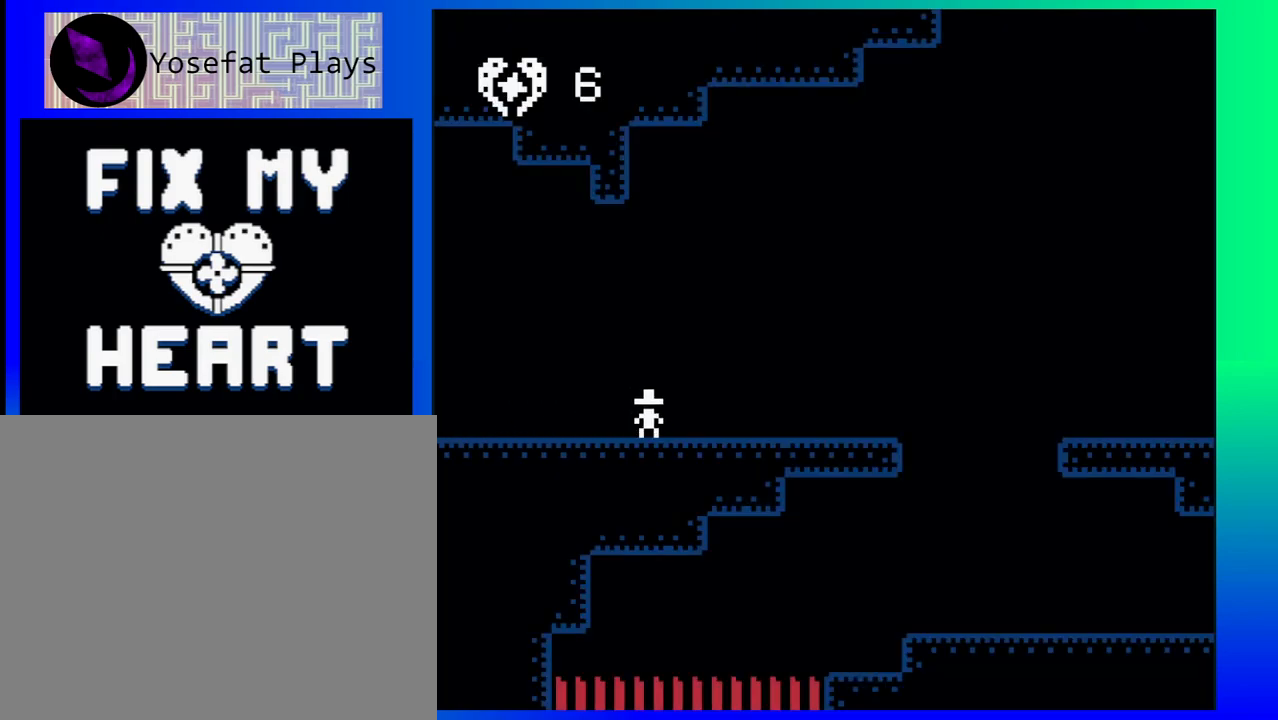
{"buttons": ["B", "DPAD_RIGHT"], "events": [[367, "B", "down"]]}
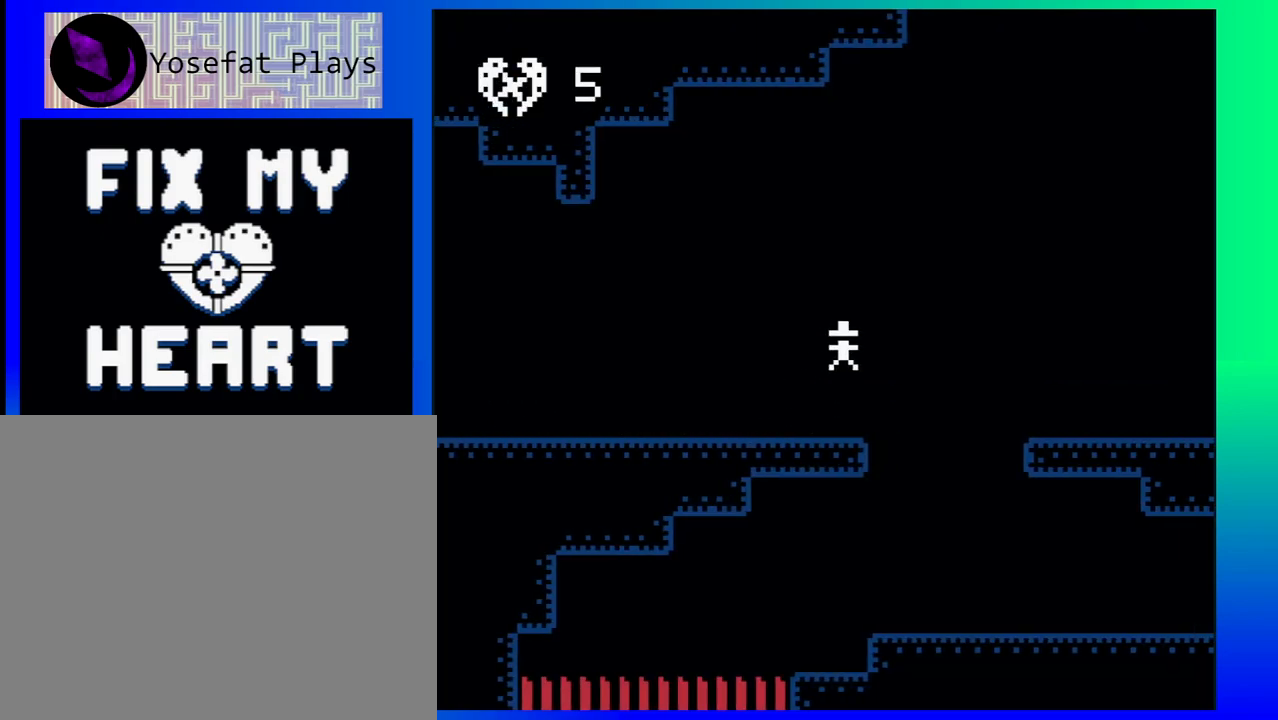
{"buttons": ["DPAD_DOWN"], "events": [[83, "B", "up"], [333, "DPAD_LEFT", "down"], [333, "DPAD_RIGHT", "up"], [467, "DPAD_LEFT", "up"], [483, "DPAD_DOWN", "down"]]}
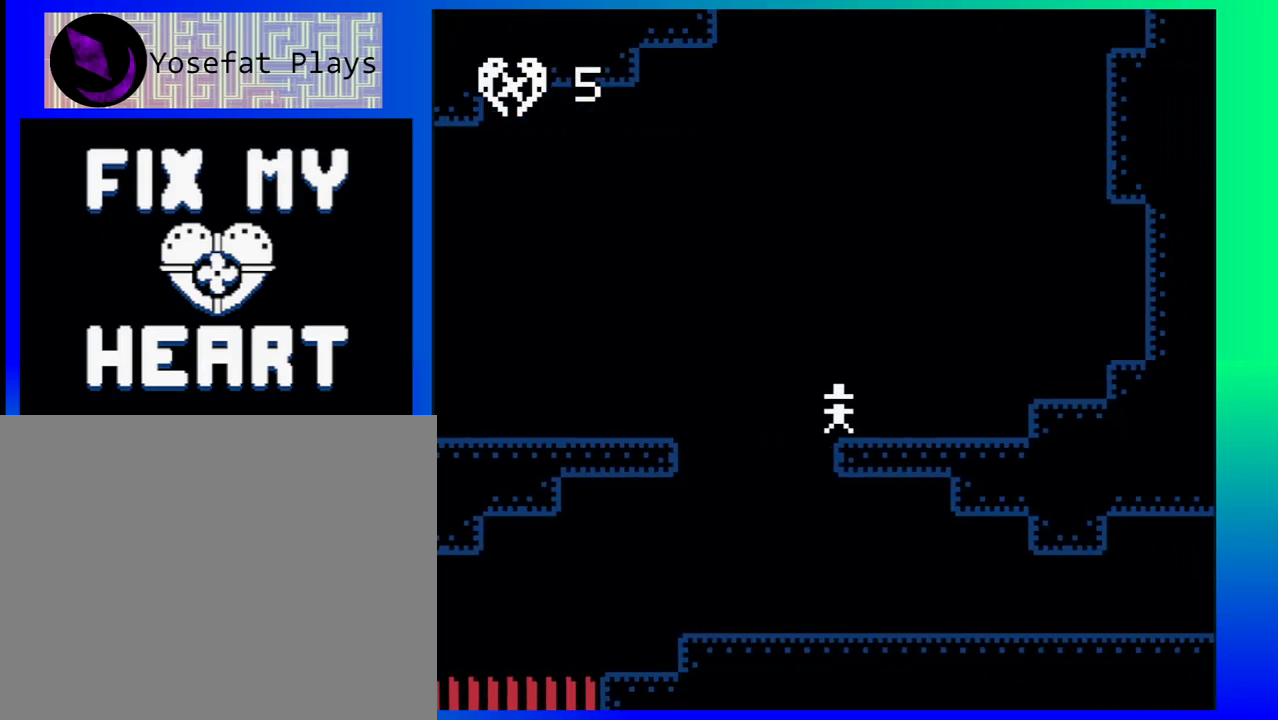
{"buttons": ["DPAD_LEFT"], "events": [[17, "DPAD_DOWN", "up"], [17, "DPAD_RIGHT", "down"], [217, "DPAD_RIGHT", "up"], [300, "DPAD_RIGHT", "down"], [400, "DPAD_DOWN", "down"], [400, "DPAD_RIGHT", "up"], [433, "DPAD_DOWN", "up"], [433, "DPAD_LEFT", "down"]]}
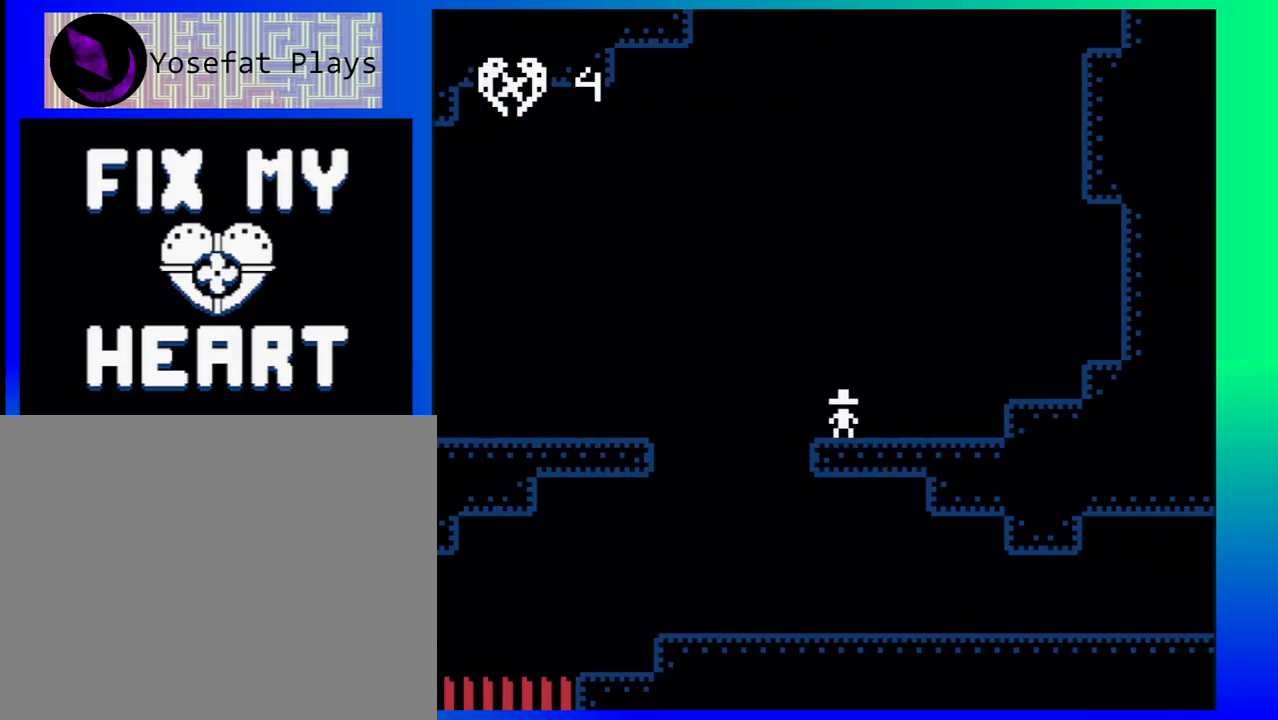
{"buttons": ["DPAD_RIGHT"], "events": [[233, "DPAD_LEFT", "up"], [233, "DPAD_RIGHT", "down"]]}
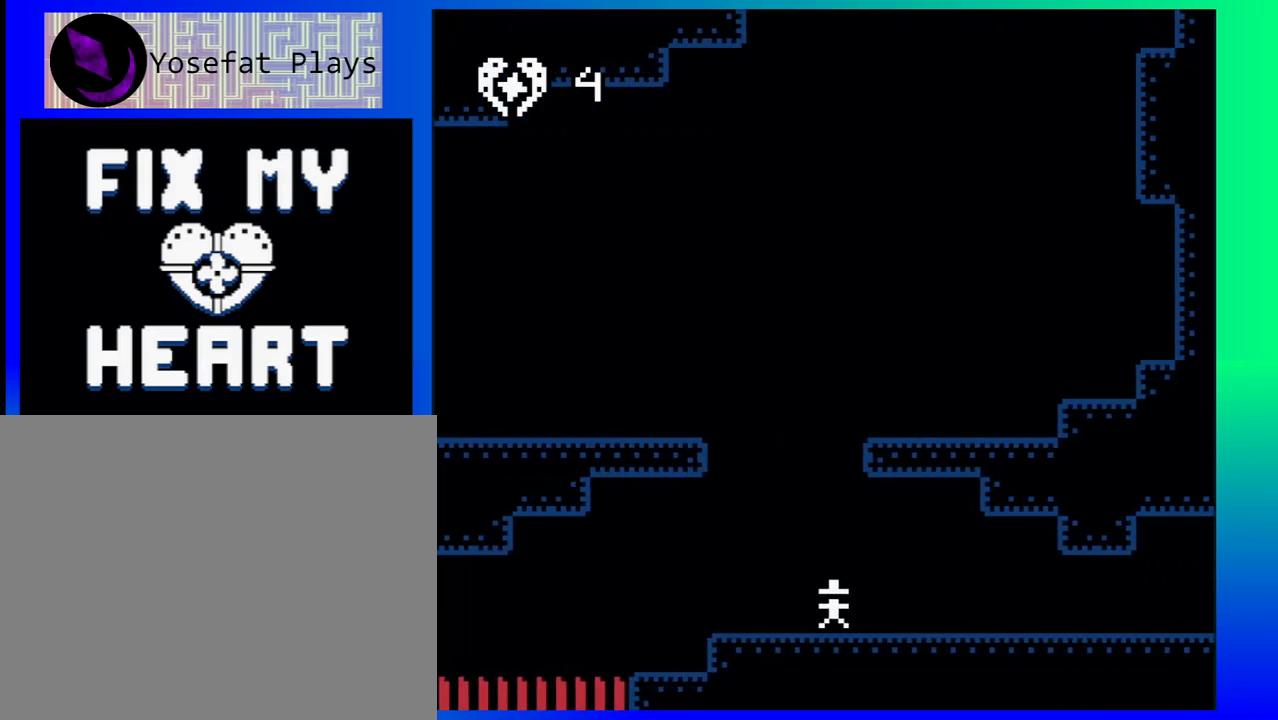
{"buttons": ["DPAD_RIGHT"], "events": []}
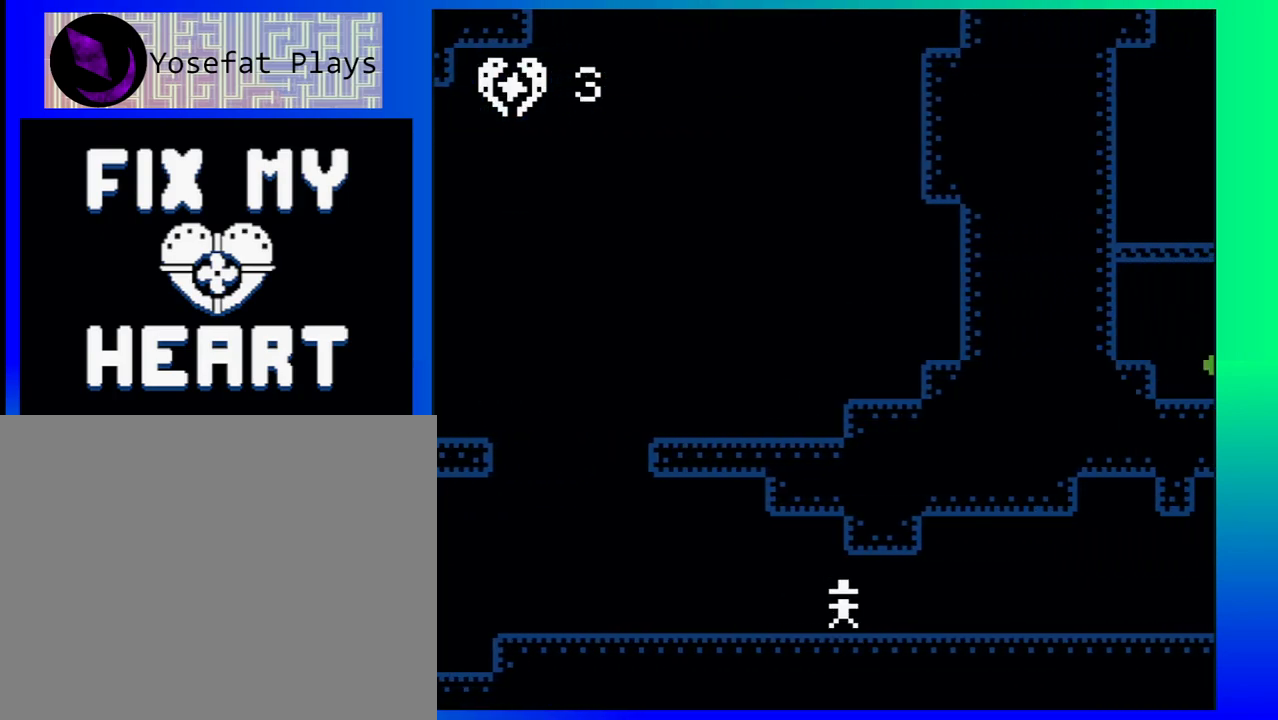
{"buttons": ["DPAD_RIGHT"], "events": []}
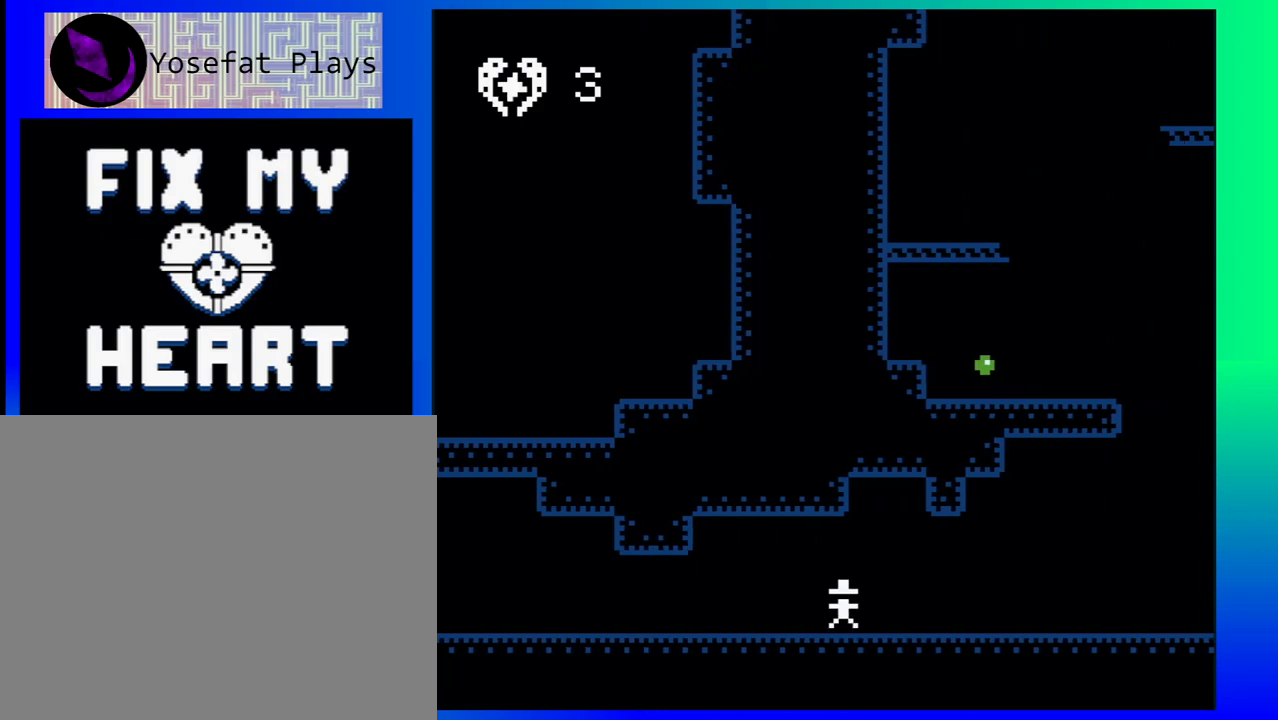
{"buttons": ["DPAD_RIGHT"], "events": []}
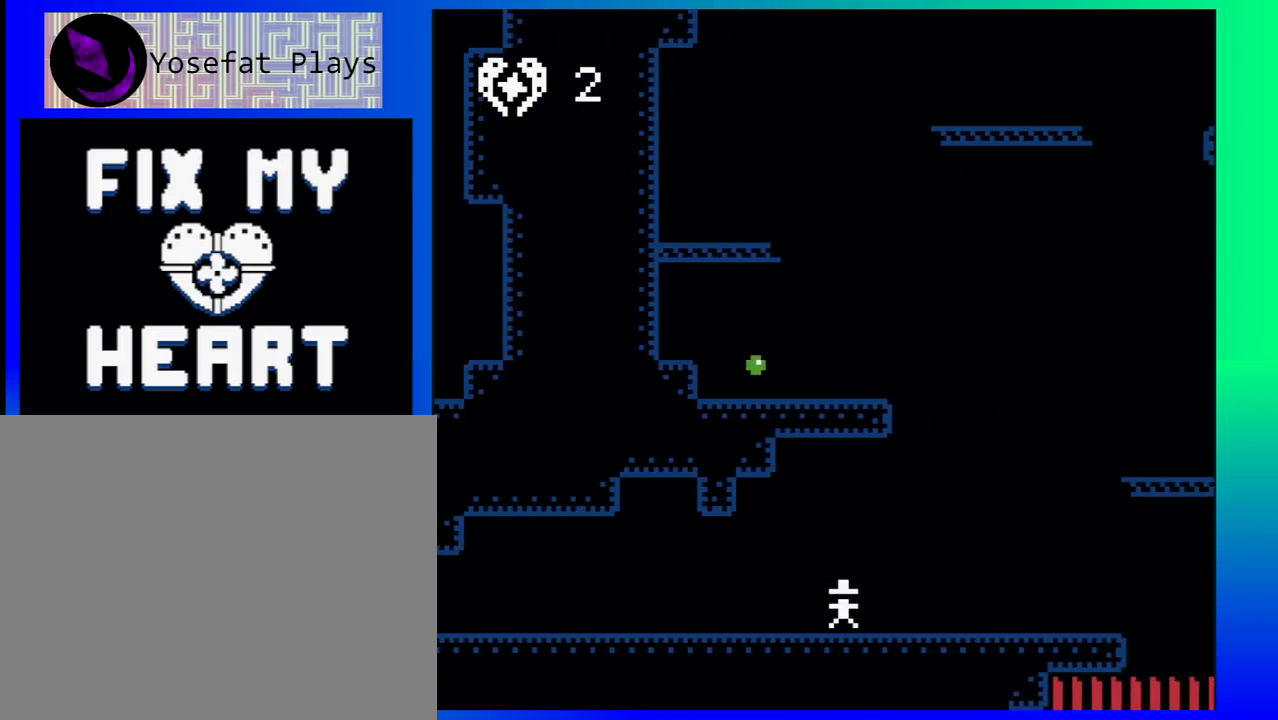
{"buttons": ["B", "DPAD_RIGHT"], "events": [[217, "B", "down"]]}
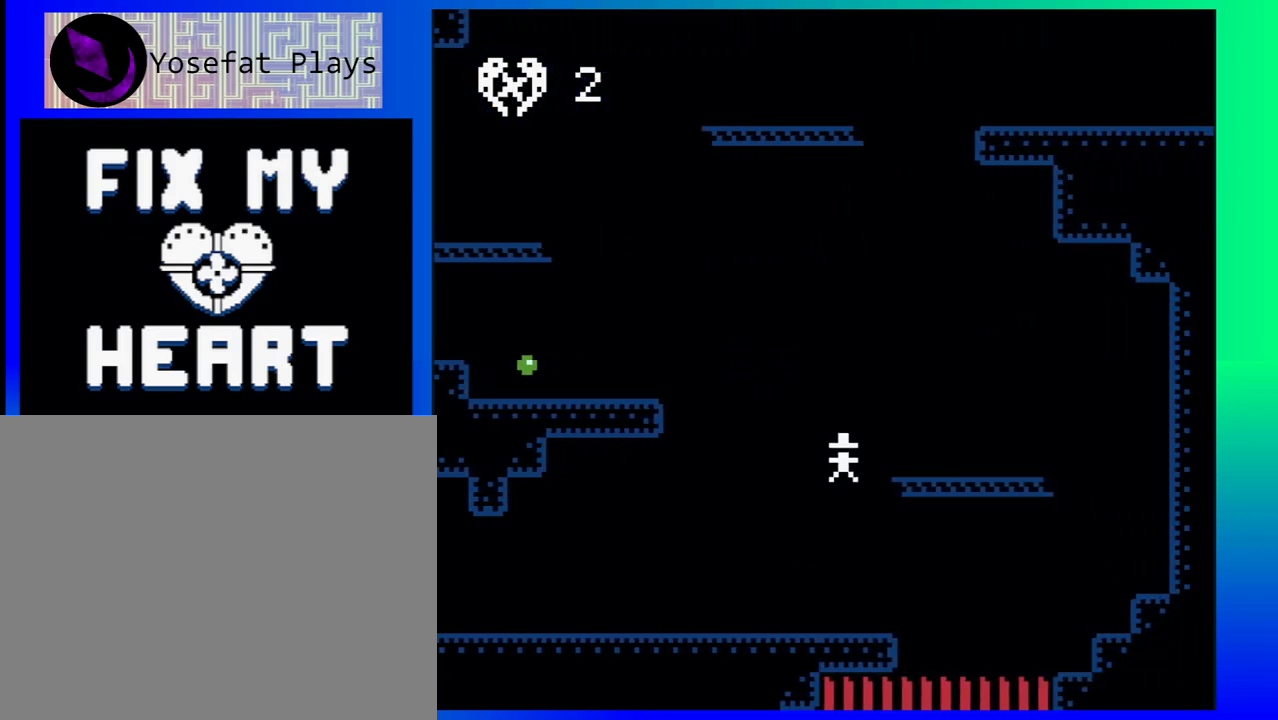
{"buttons": ["DPAD_LEFT"], "events": [[200, "B", "up"], [317, "DPAD_LEFT", "down"], [317, "DPAD_RIGHT", "up"]]}
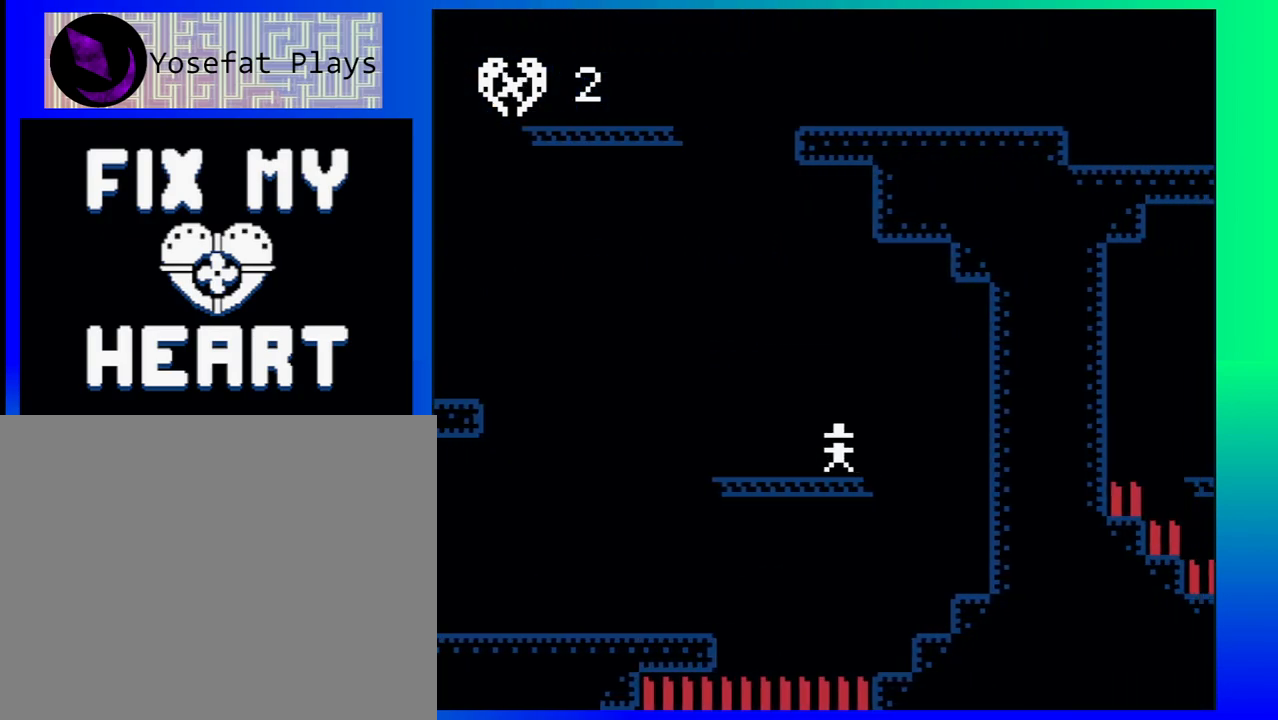
{"buttons": ["B", "DPAD_LEFT"], "events": [[217, "B", "down"]]}
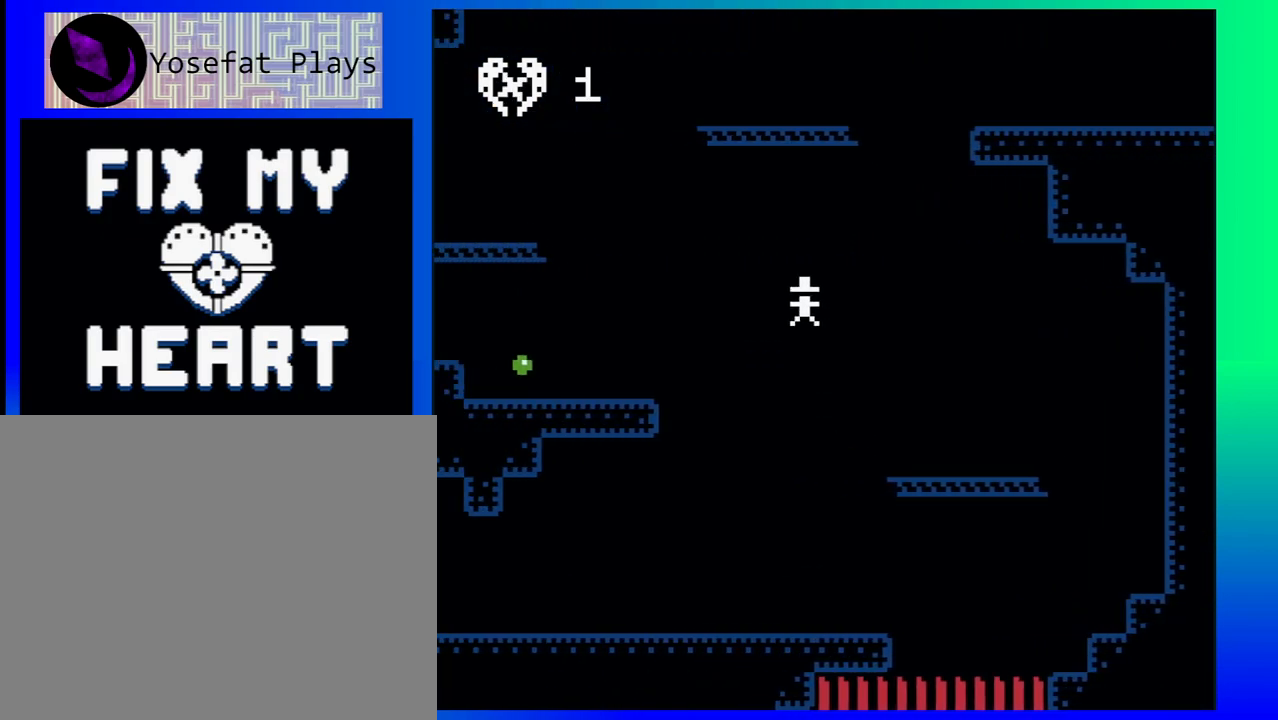
{"buttons": ["DPAD_LEFT"], "events": [[267, "B", "up"]]}
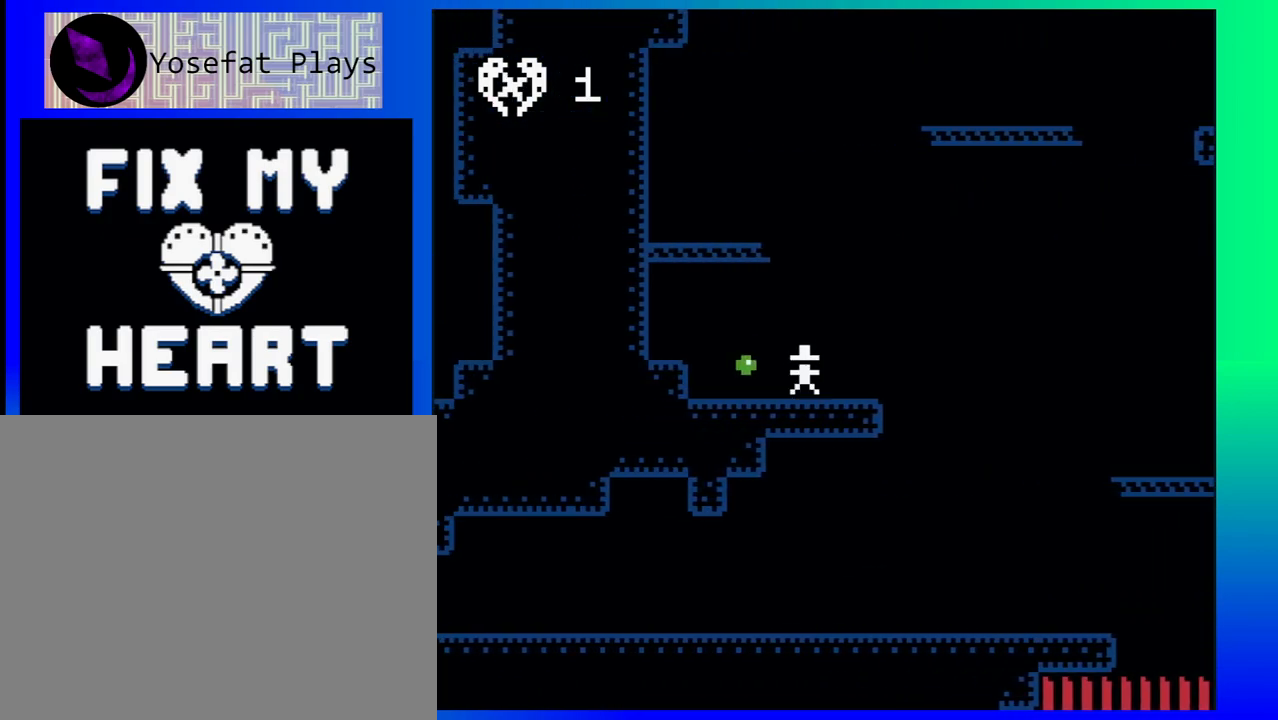
{"buttons": ["DPAD_RIGHT"], "events": [[150, "DPAD_LEFT", "up"], [183, "DPAD_RIGHT", "down"]]}
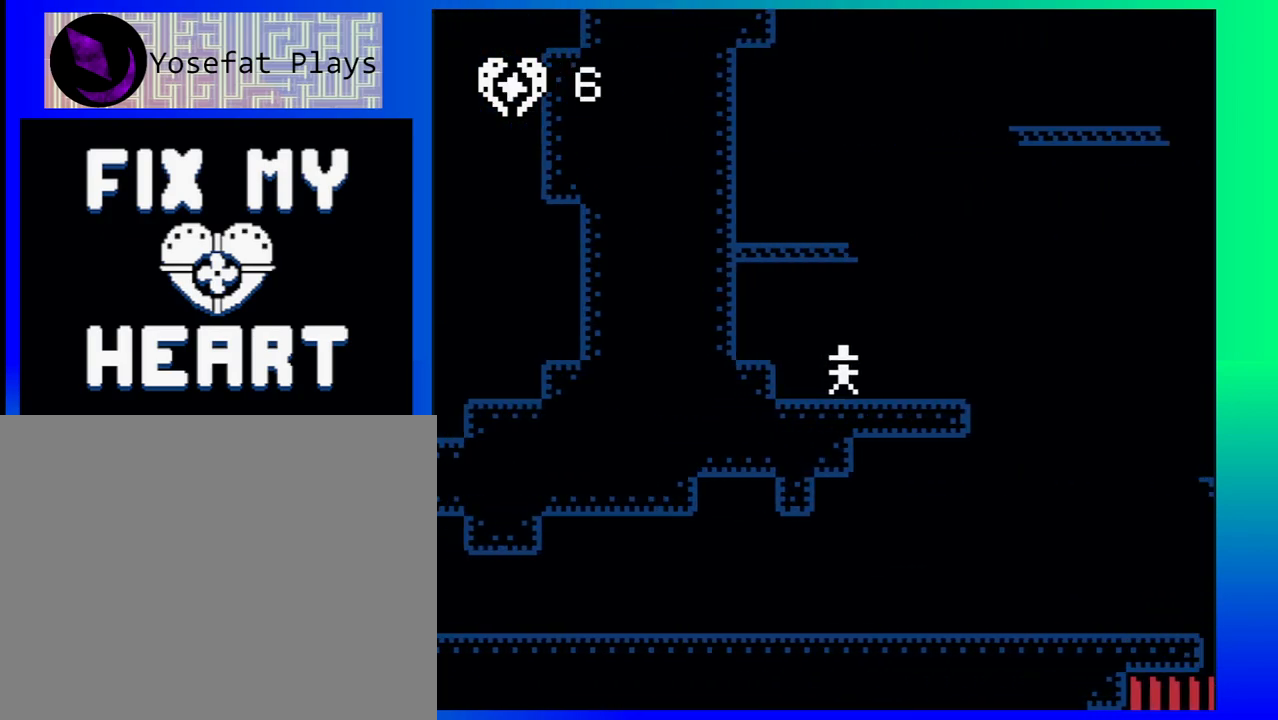
{"buttons": ["B", "DPAD_LEFT"], "events": [[150, "B", "down"], [150, "DPAD_LEFT", "down"], [150, "DPAD_RIGHT", "up"]]}
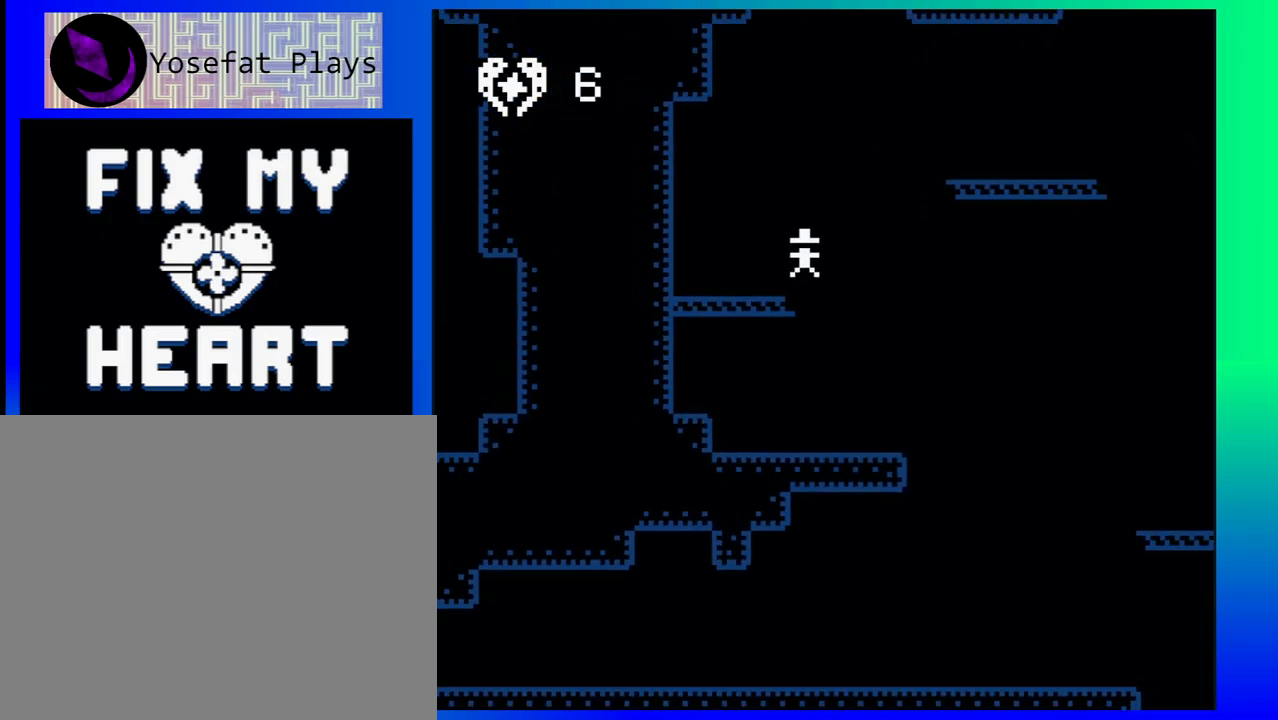
{"buttons": ["B", "DPAD_RIGHT"], "events": [[33, "B", "up"], [167, "DPAD_LEFT", "up"], [267, "DPAD_RIGHT", "down"], [333, "DPAD_UP", "down"], [467, "DPAD_UP", "up"], [500, "B", "down"]]}
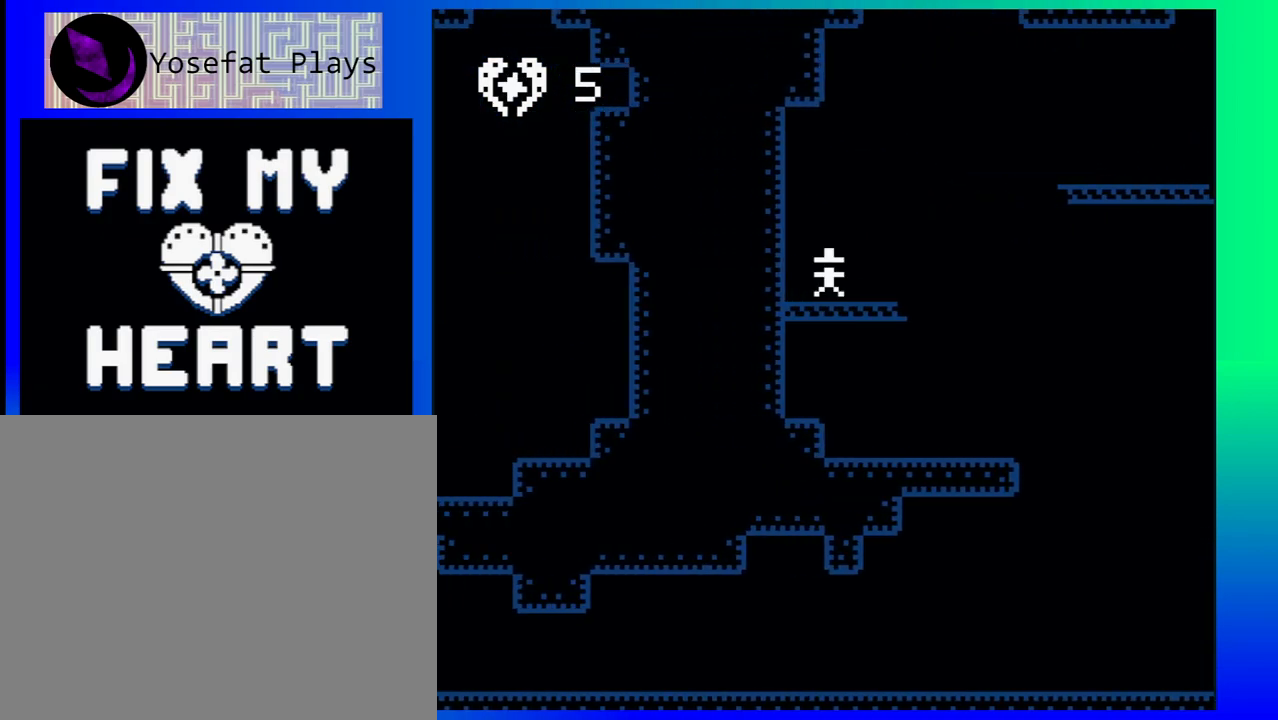
{"buttons": ["DPAD_RIGHT"], "events": [[500, "B", "up"]]}
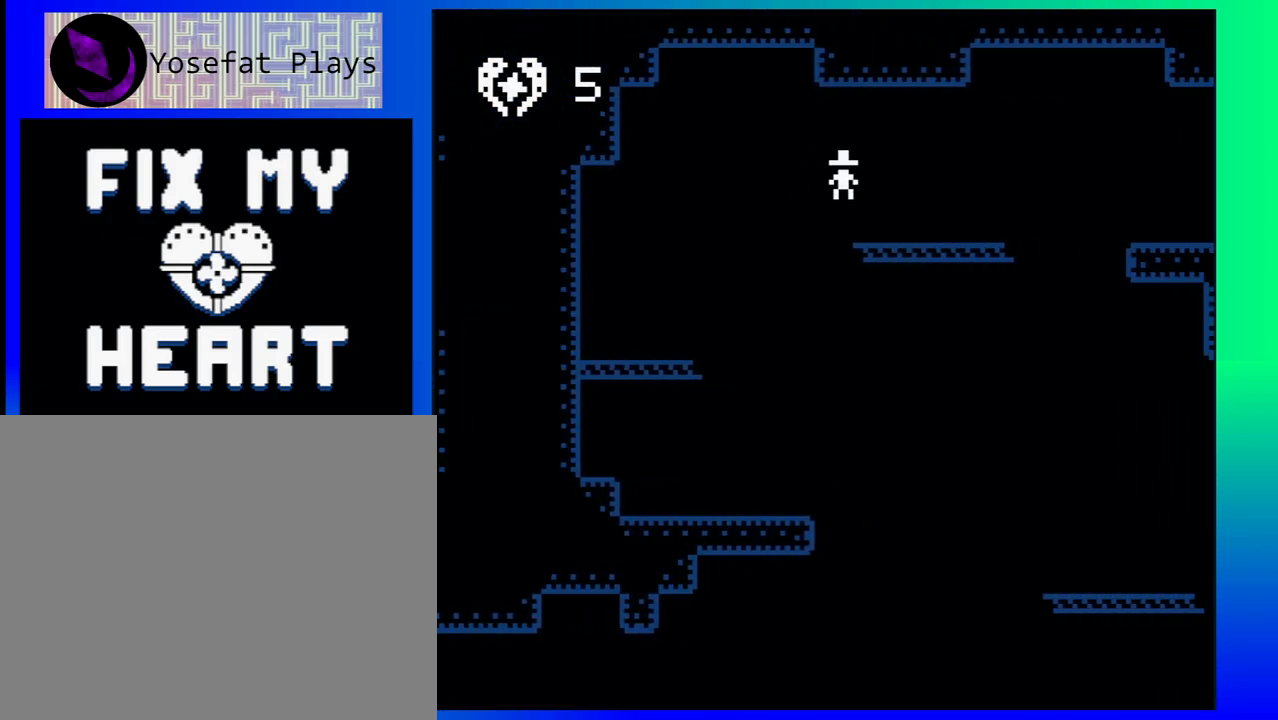
{"buttons": ["DPAD_RIGHT"], "events": [[217, "B", "down"], [400, "B", "up"]]}
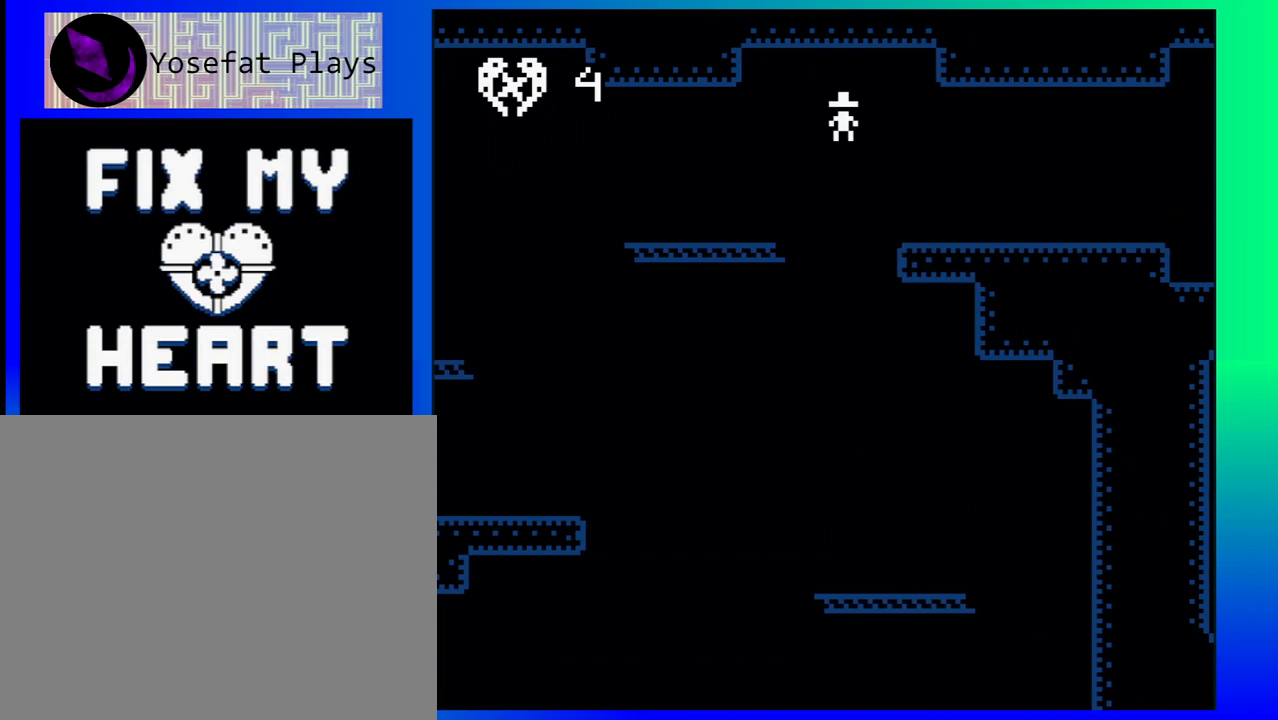
{"buttons": ["DPAD_RIGHT"], "events": []}
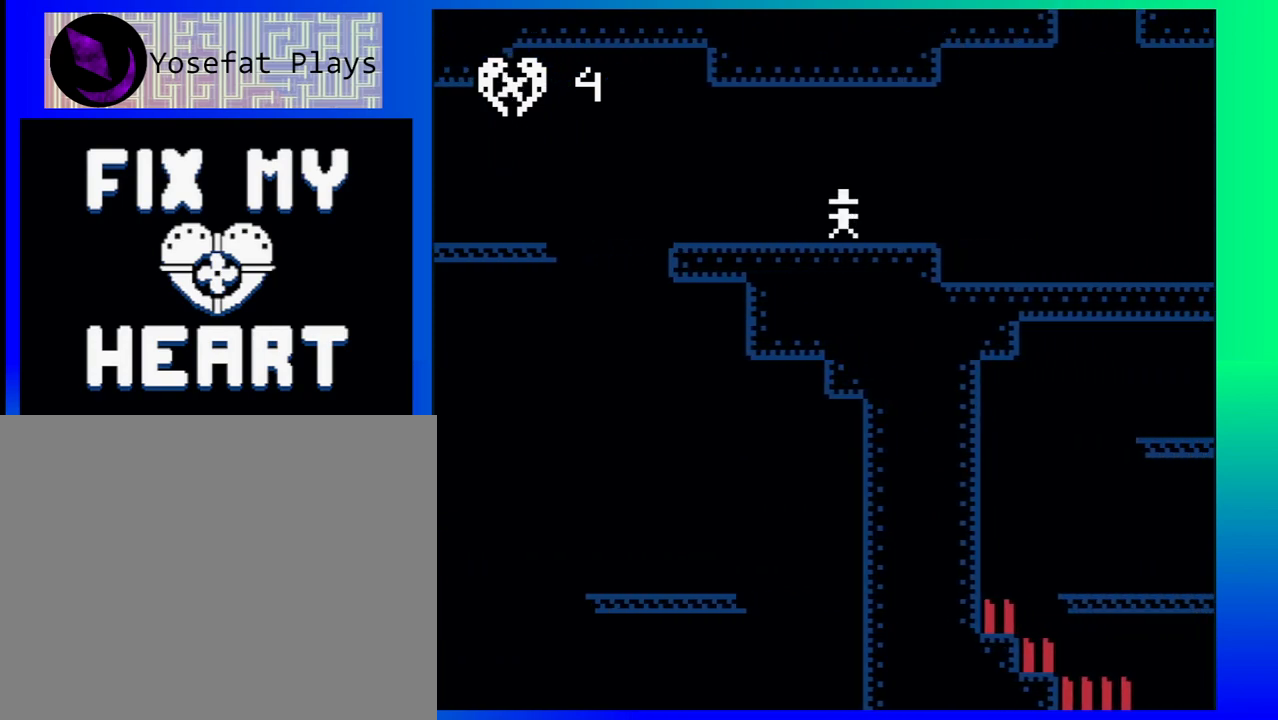
{"buttons": ["DPAD_RIGHT"], "events": []}
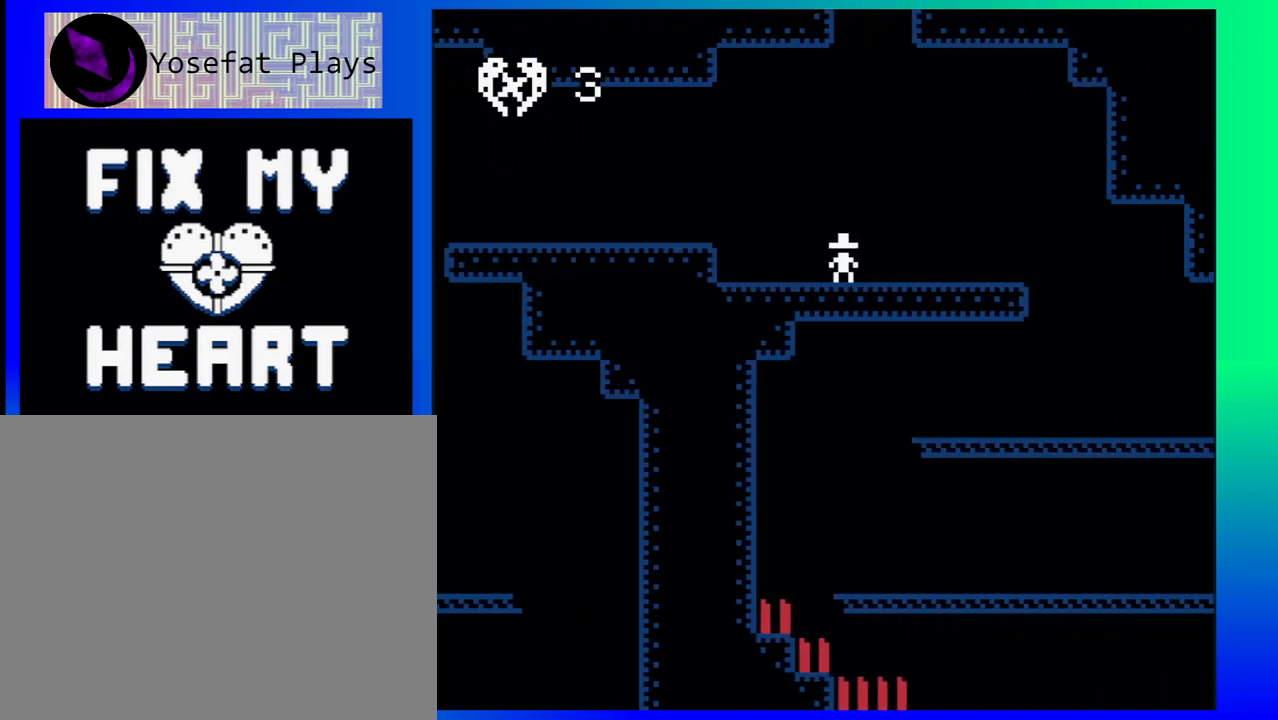
{"buttons": [], "events": [[483, "DPAD_RIGHT", "up"]]}
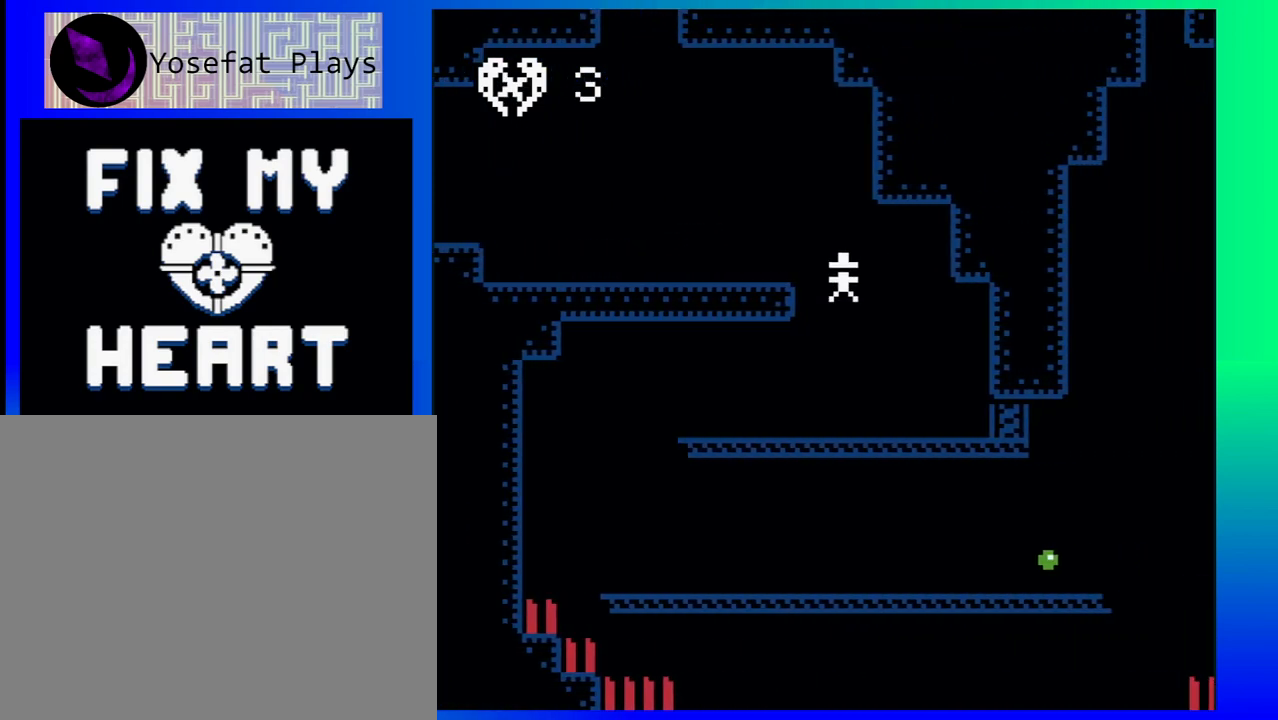
{"buttons": ["DPAD_LEFT"], "events": [[17, "DPAD_LEFT", "down"]]}
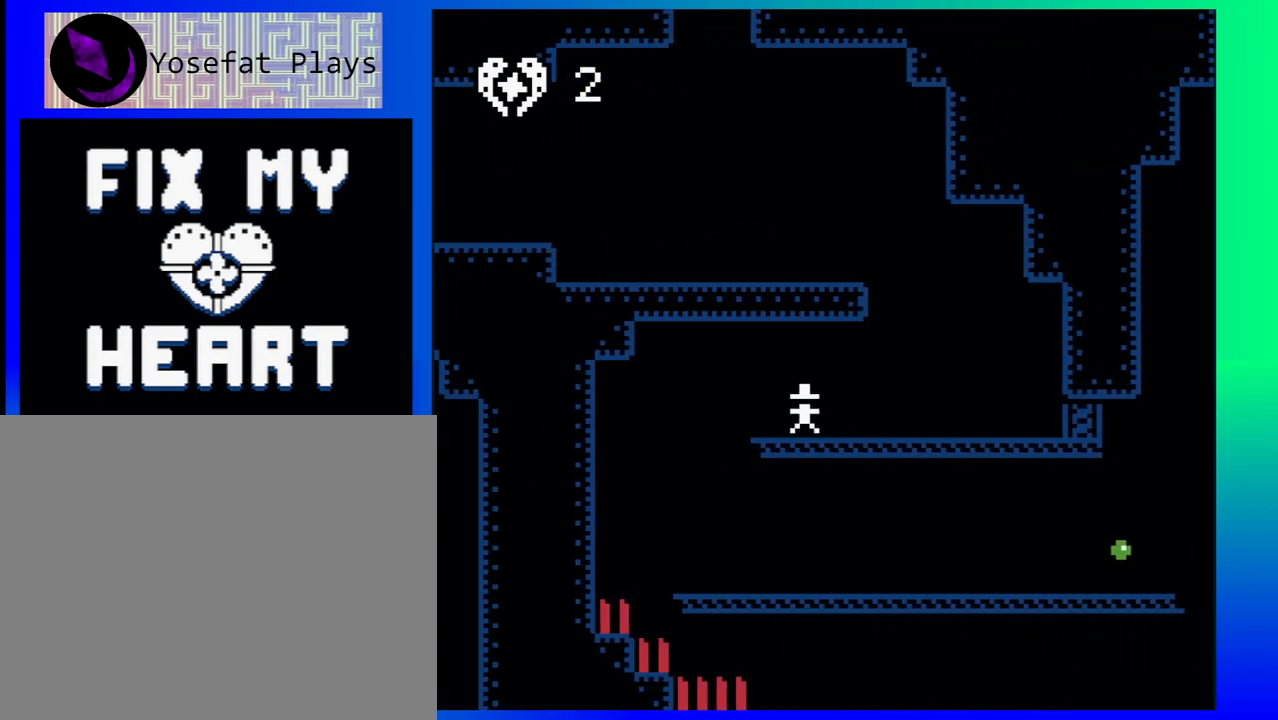
{"buttons": ["DPAD_RIGHT"], "events": [[133, "DPAD_UP", "down"], [183, "DPAD_LEFT", "up"], [183, "DPAD_RIGHT", "down"], [183, "DPAD_UP", "up"]]}
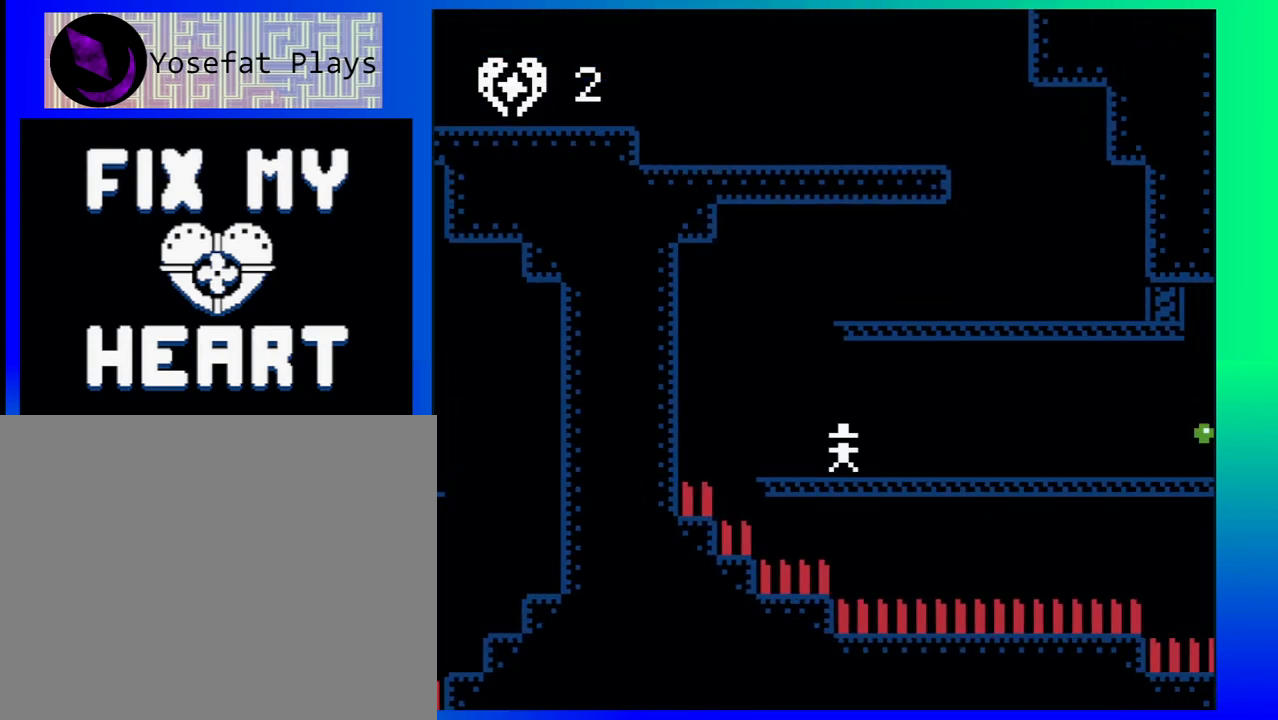
{"buttons": ["DPAD_RIGHT"], "events": []}
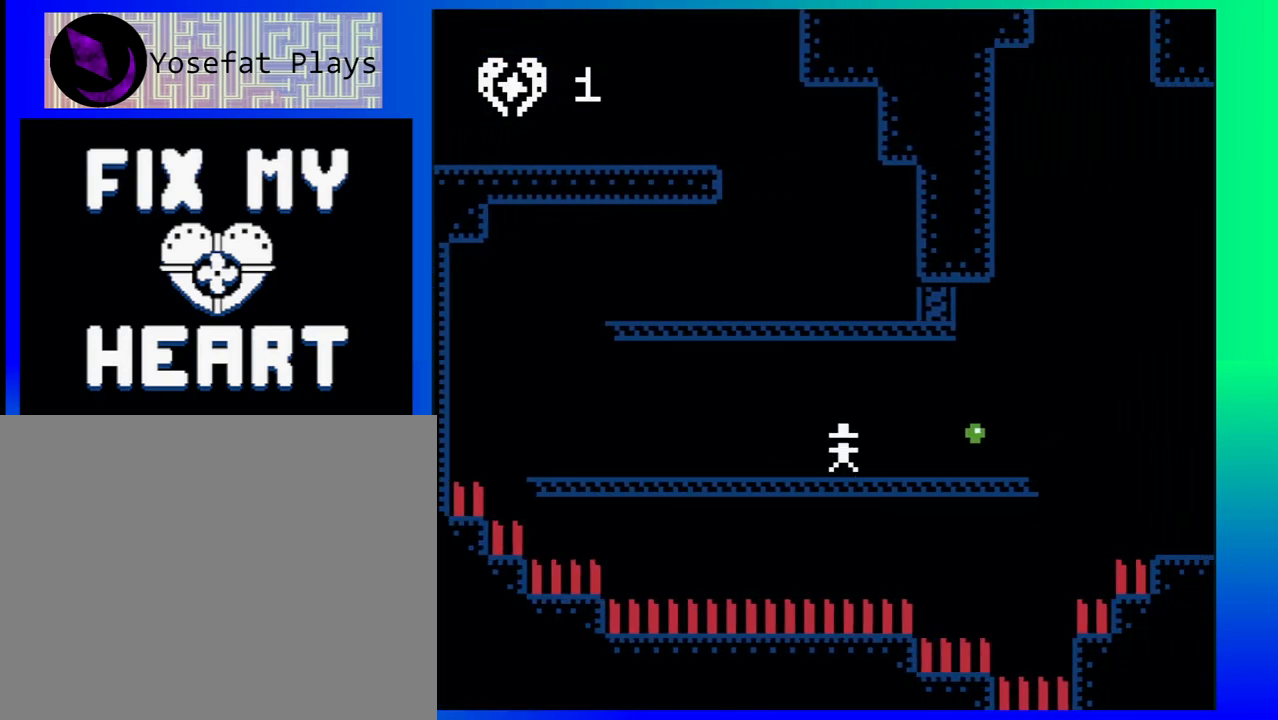
{"buttons": ["B", "DPAD_RIGHT"], "events": [[350, "B", "down"]]}
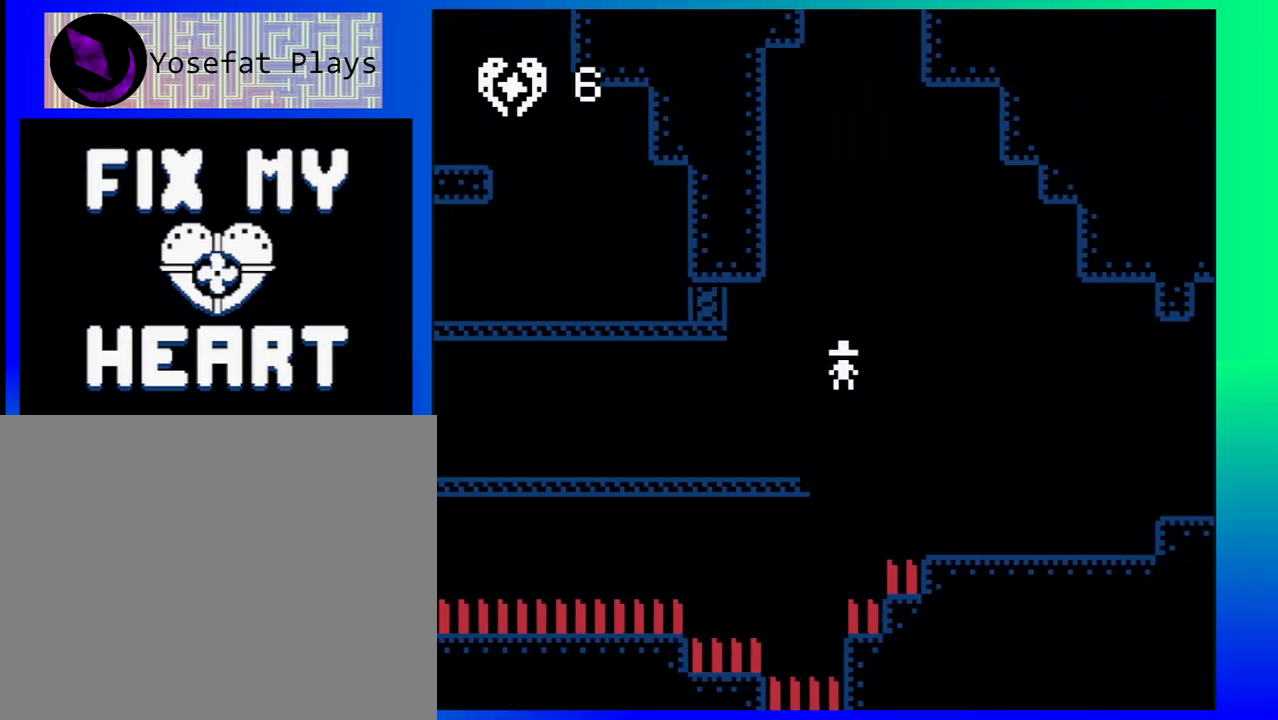
{"buttons": ["DPAD_RIGHT"], "events": [[17, "B", "up"]]}
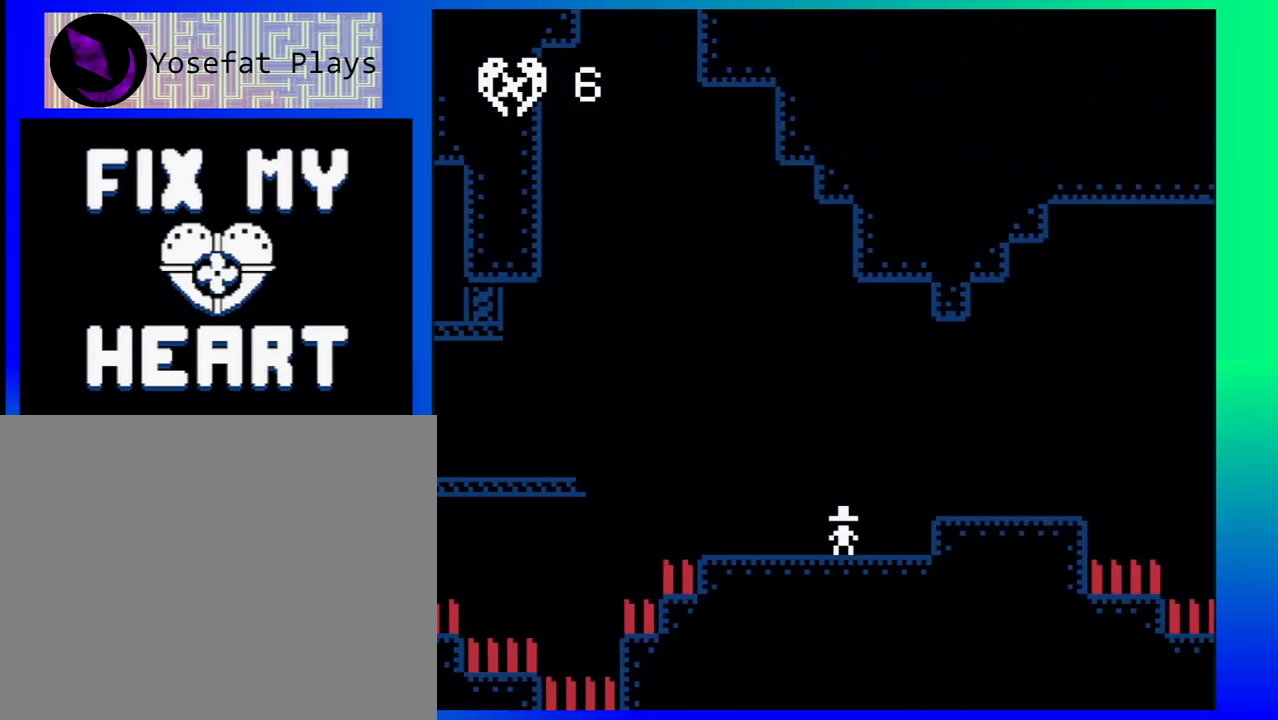
{"buttons": ["DPAD_RIGHT"], "events": [[17, "B", "down"], [150, "B", "up"], [317, "DPAD_LEFT", "down"], [317, "DPAD_RIGHT", "up"], [433, "DPAD_UP", "down"], [450, "DPAD_LEFT", "up"], [450, "DPAD_RIGHT", "down"], [450, "DPAD_UP", "up"]]}
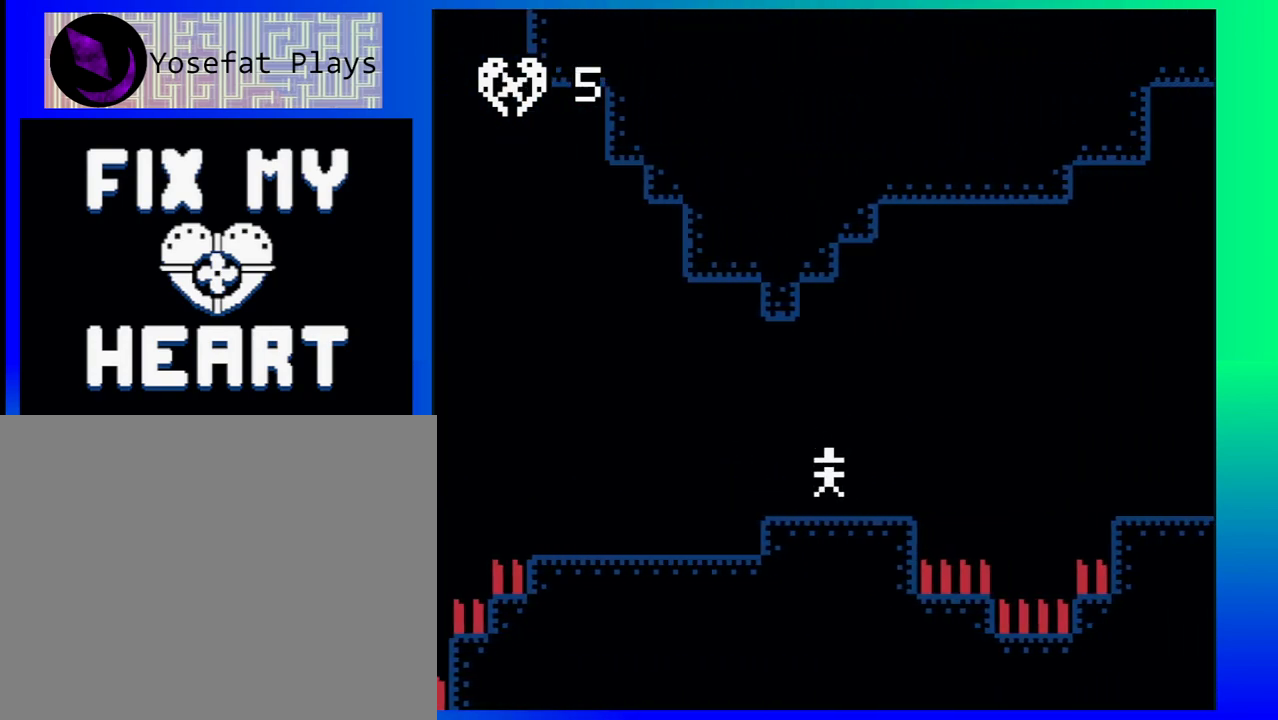
{"buttons": ["B", "DPAD_RIGHT"], "events": [[250, "B", "down"]]}
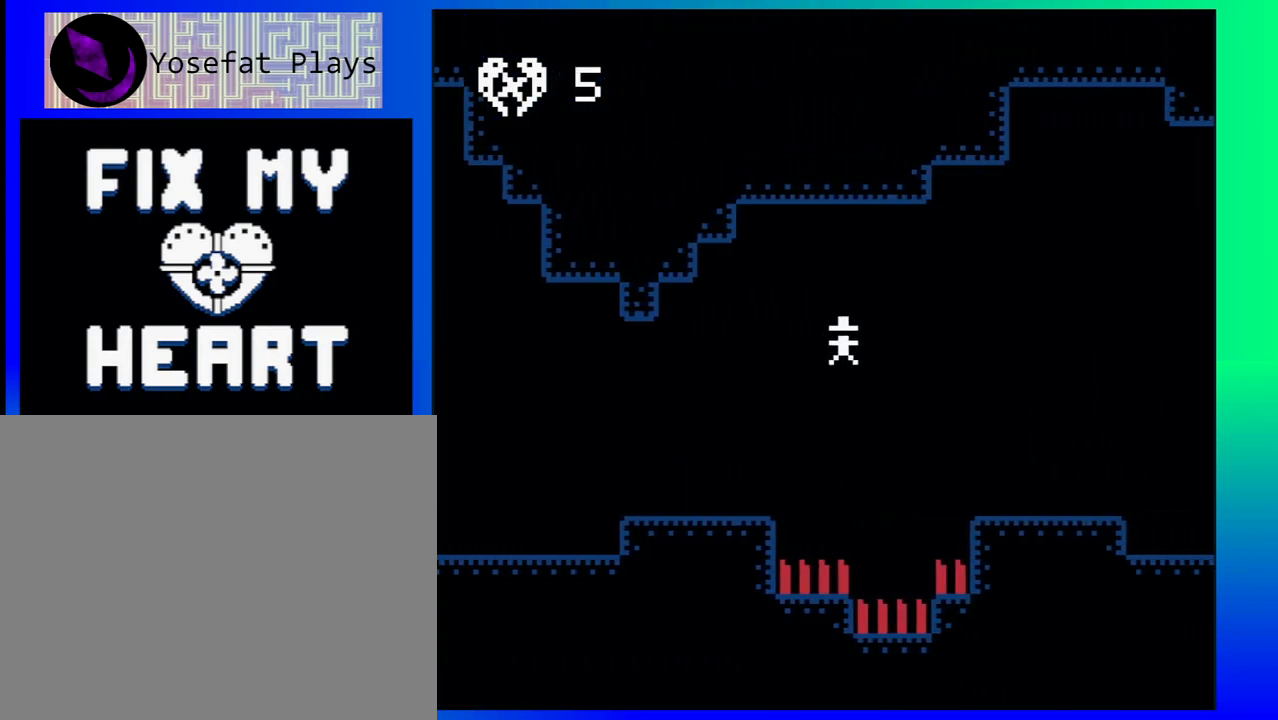
{"buttons": ["DPAD_RIGHT"], "events": [[83, "B", "up"]]}
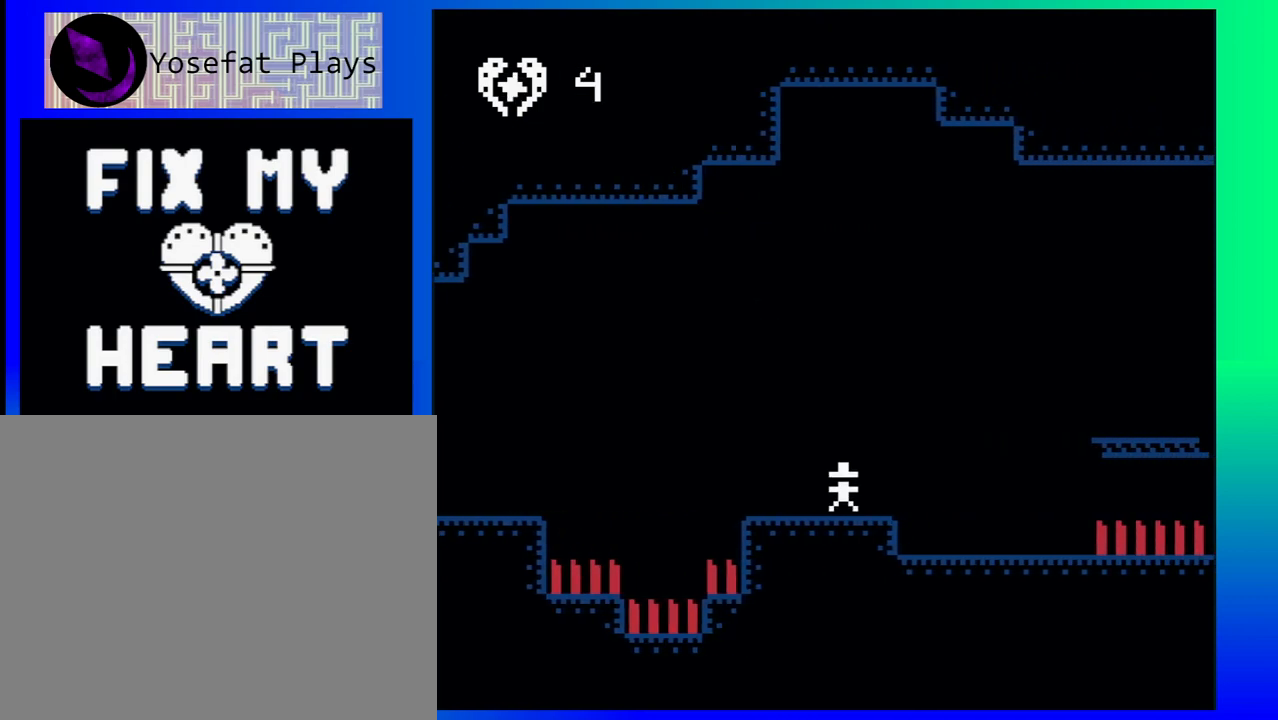
{"buttons": ["B", "DPAD_RIGHT"], "events": [[250, "DPAD_LEFT", "down"], [250, "DPAD_RIGHT", "up"], [350, "DPAD_LEFT", "up"], [433, "DPAD_RIGHT", "down"], [483, "B", "down"]]}
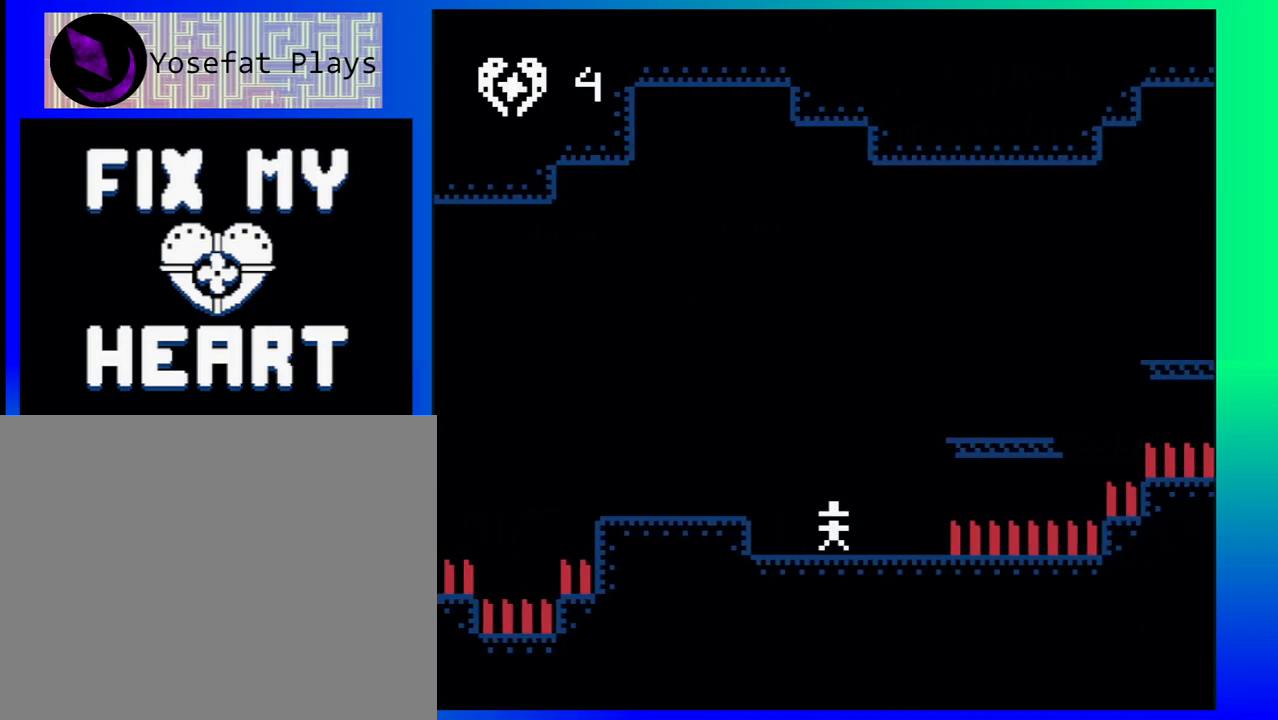
{"buttons": [], "events": [[283, "B", "up"], [400, "DPAD_RIGHT", "up"]]}